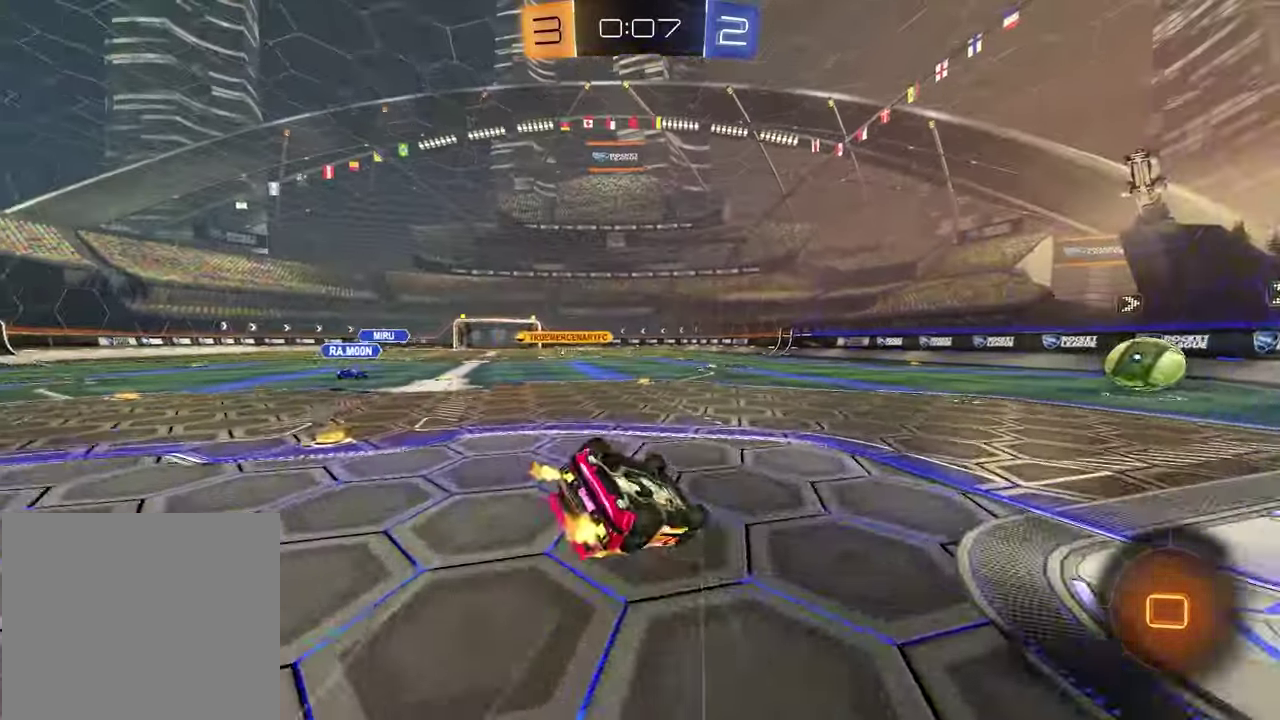
Gameplay with a controller (PlayStation layout); each line is a JSON object with the inputs held at the frame after it. "events" lists button and stick changes between this image and that frame as [ms after this image, input, new state], when the widget could be followed in between.
{"buttons": ["TRIANGLE", "R2"], "left_stick": "down-left", "right_stick": "center"}
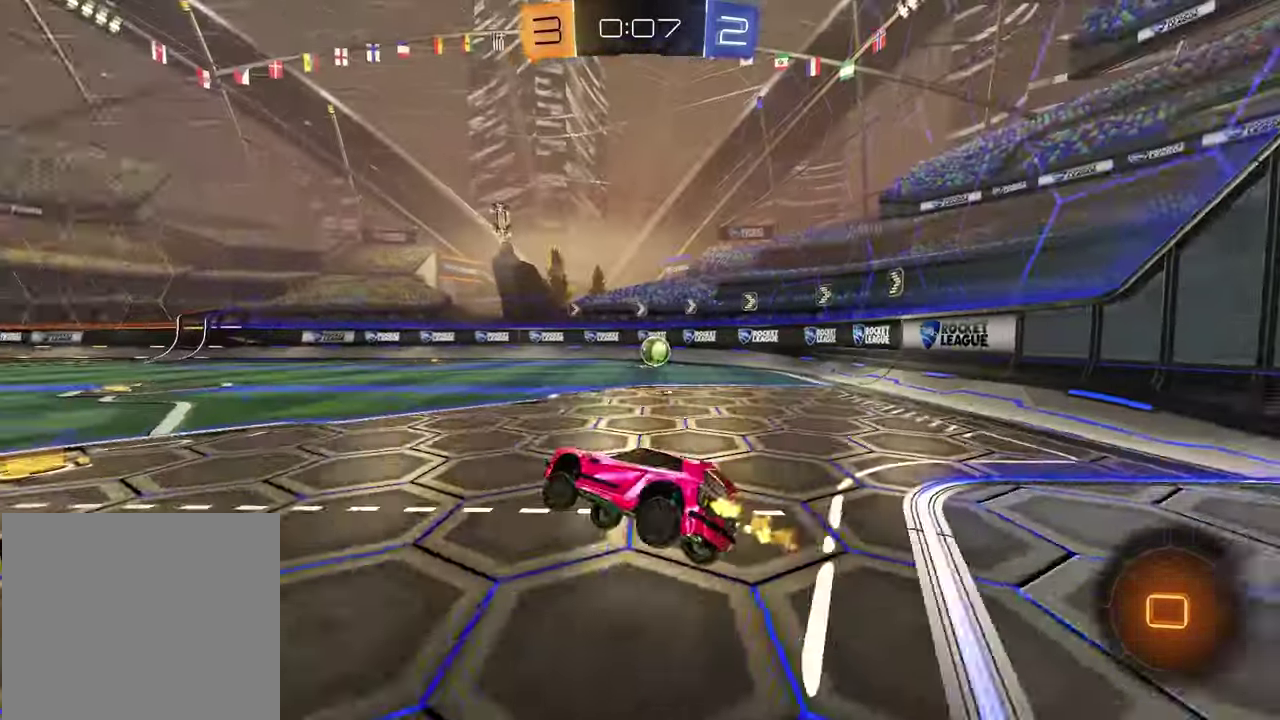
{"buttons": ["CROSS", "R2"], "left_stick": "down", "right_stick": "center", "events": [[17, "TRIANGLE", "up"], [167, "left_stick", "center"], [250, "left_stick", "up"], [300, "CROSS", "down"], [367, "CROSS", "up"], [417, "CROSS", "down"], [450, "left_stick", "right"], [500, "left_stick", "down"]]}
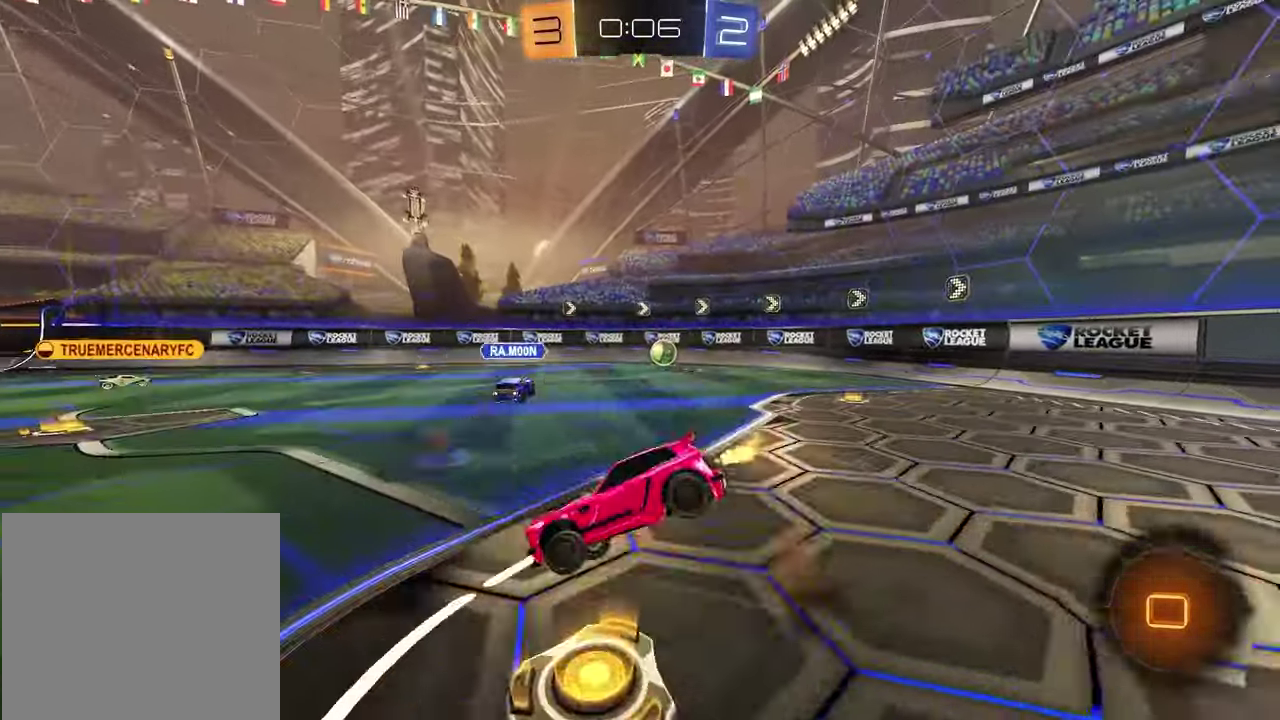
{"buttons": ["SQUARE", "R2"], "left_stick": "down-right", "right_stick": "center", "events": [[17, "CROSS", "up"], [100, "TRIANGLE", "down"], [183, "TRIANGLE", "up"], [217, "SQUARE", "down"], [267, "left_stick", "down-right"]]}
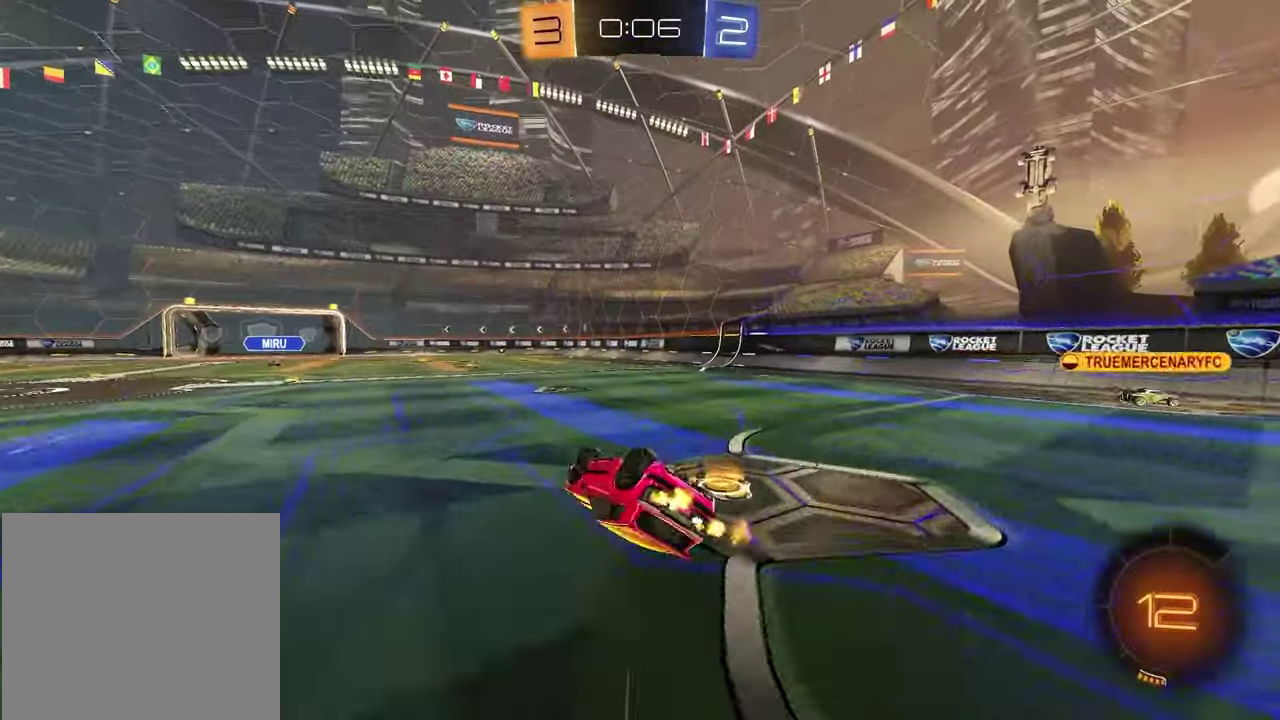
{"buttons": ["R2"], "left_stick": "left", "right_stick": "center", "events": [[117, "SQUARE", "up"], [200, "TRIANGLE", "down"], [300, "TRIANGLE", "up"], [317, "left_stick", "left"]]}
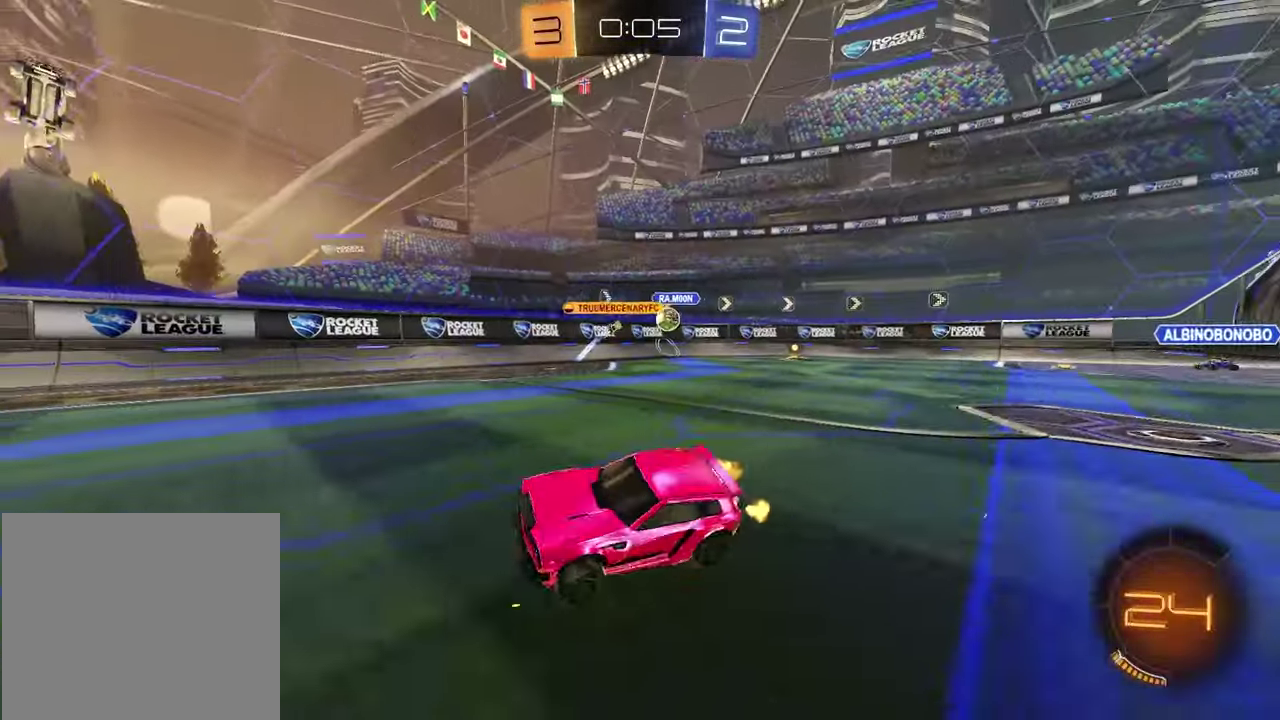
{"buttons": ["L1", "R2"], "left_stick": "right", "right_stick": "center", "events": [[333, "left_stick", "center"], [417, "left_stick", "right"], [500, "L1", "down"]]}
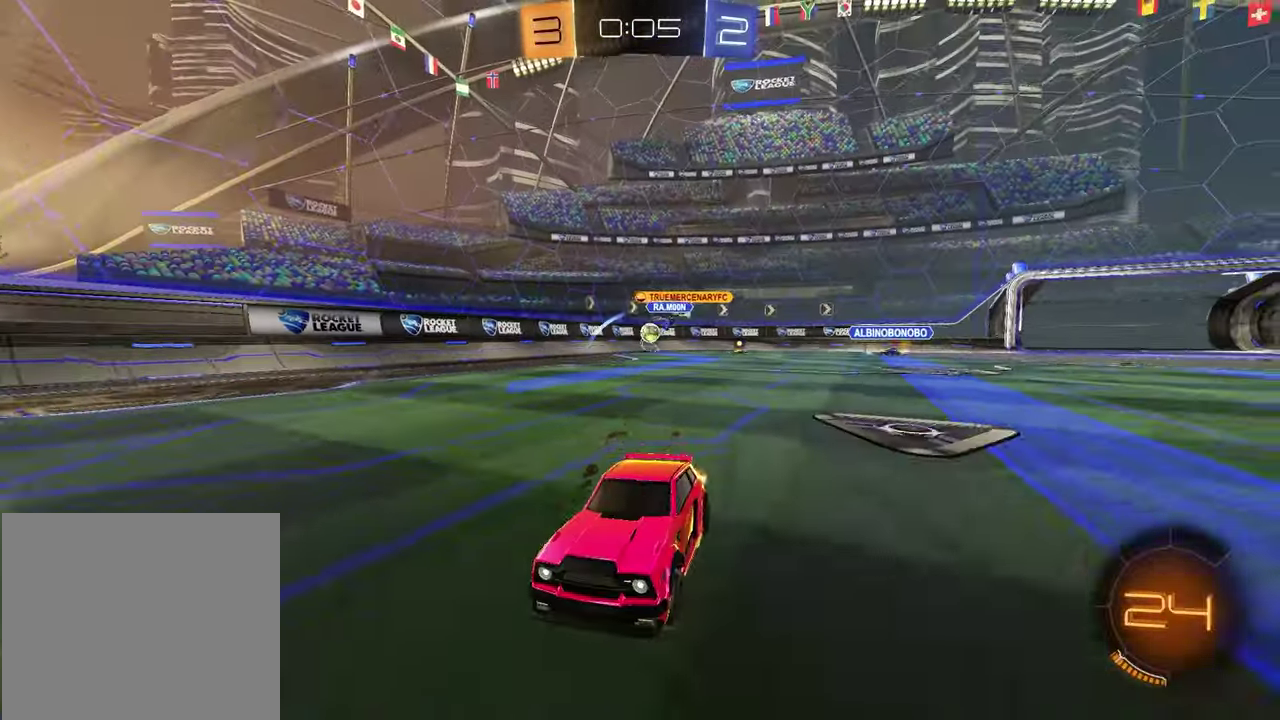
{"buttons": ["R2"], "left_stick": "right", "right_stick": "center", "events": [[133, "L1", "up"]]}
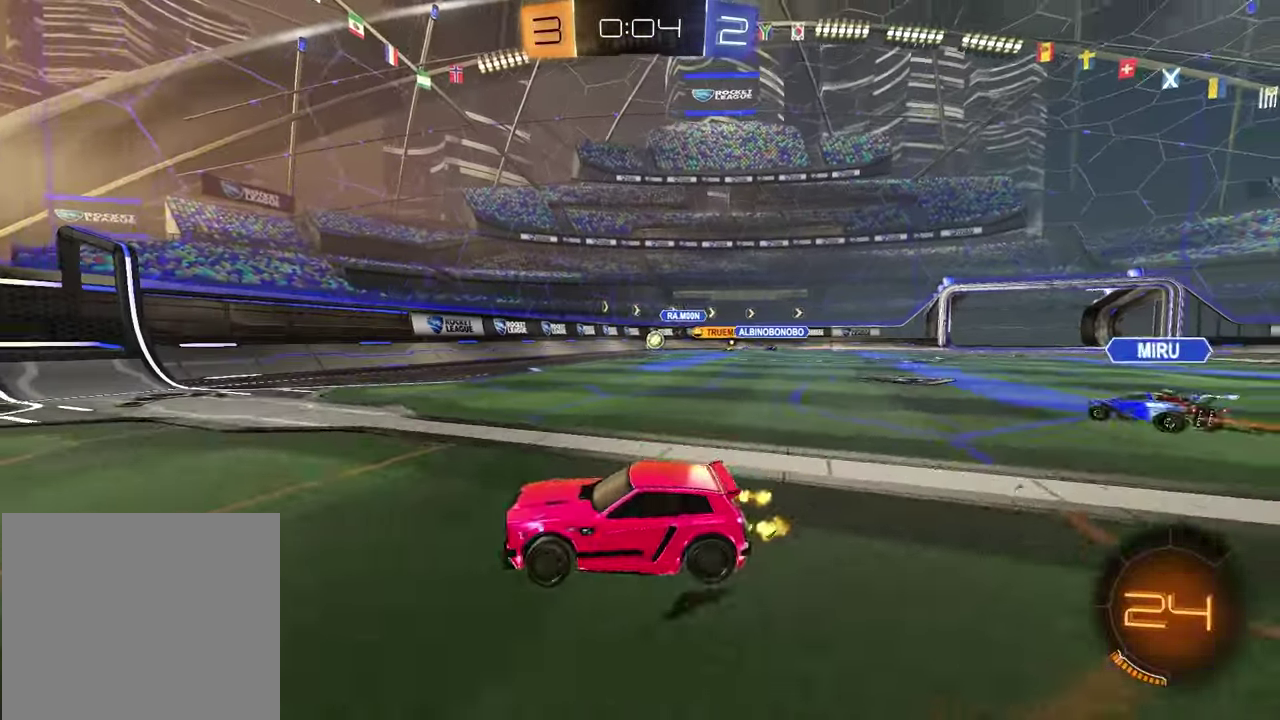
{"buttons": ["R2"], "left_stick": "right", "right_stick": "center", "events": [[67, "left_stick", "center"], [200, "left_stick", "right"]]}
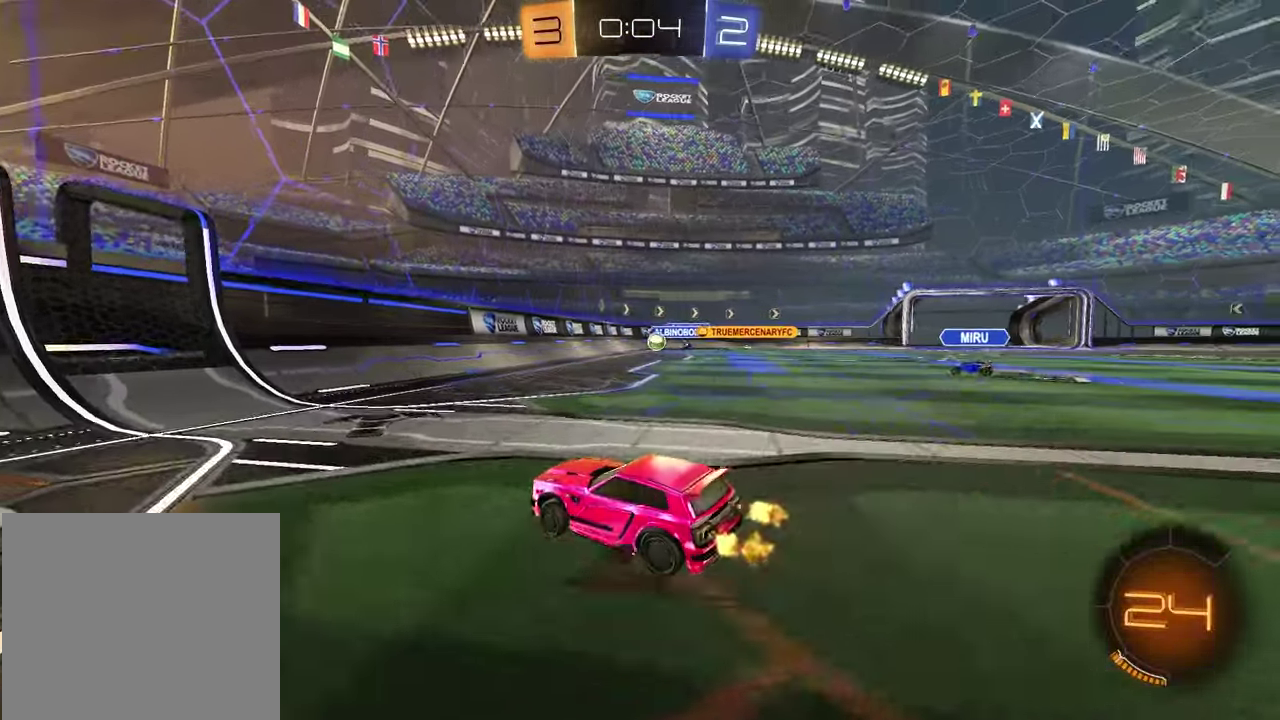
{"buttons": ["R2"], "left_stick": "center", "right_stick": "center", "events": [[17, "left_stick", "center"]]}
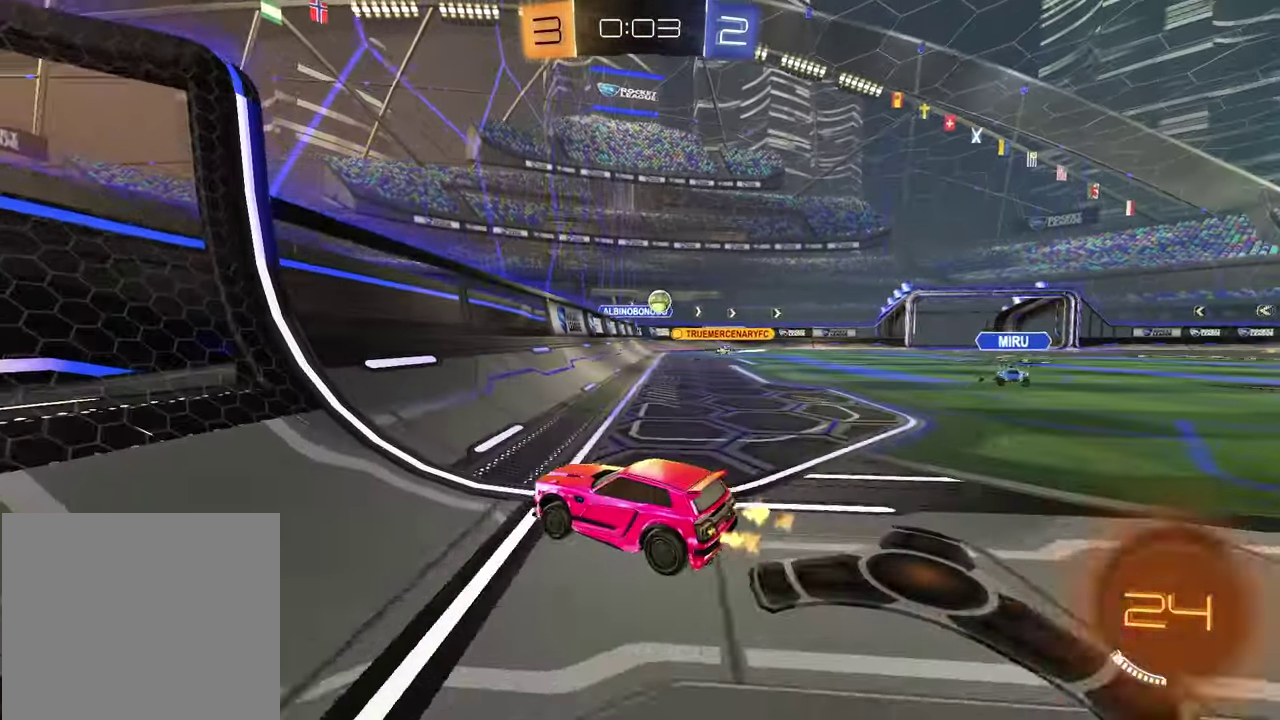
{"buttons": ["CROSS", "R2"], "left_stick": "down", "right_stick": "center", "events": [[233, "left_stick", "right"], [317, "left_stick", "down-right"], [450, "CROSS", "down"], [483, "left_stick", "down"]]}
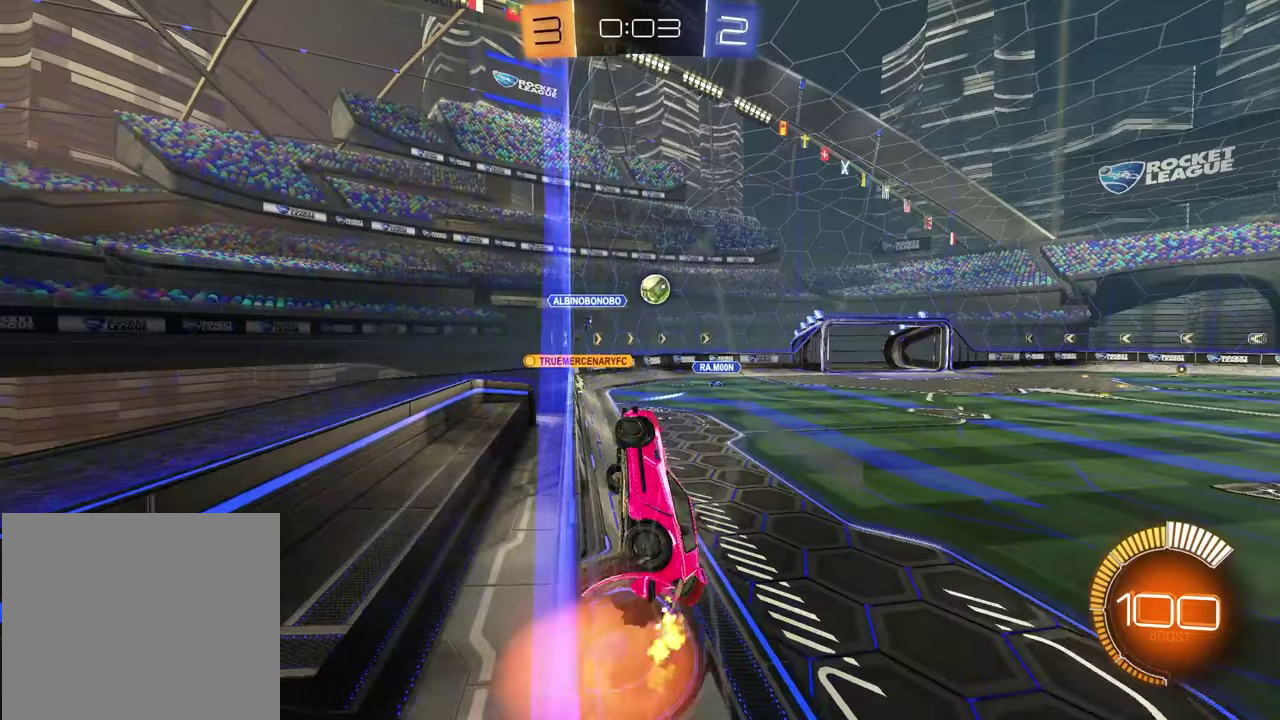
{"buttons": ["R1", "R2"], "left_stick": "center", "right_stick": "center", "events": [[17, "L1", "down"], [83, "R1", "down"], [83, "left_stick", "up-right"], [133, "left_stick", "down-left"], [283, "CROSS", "up"], [367, "L1", "up"], [417, "left_stick", "center"]]}
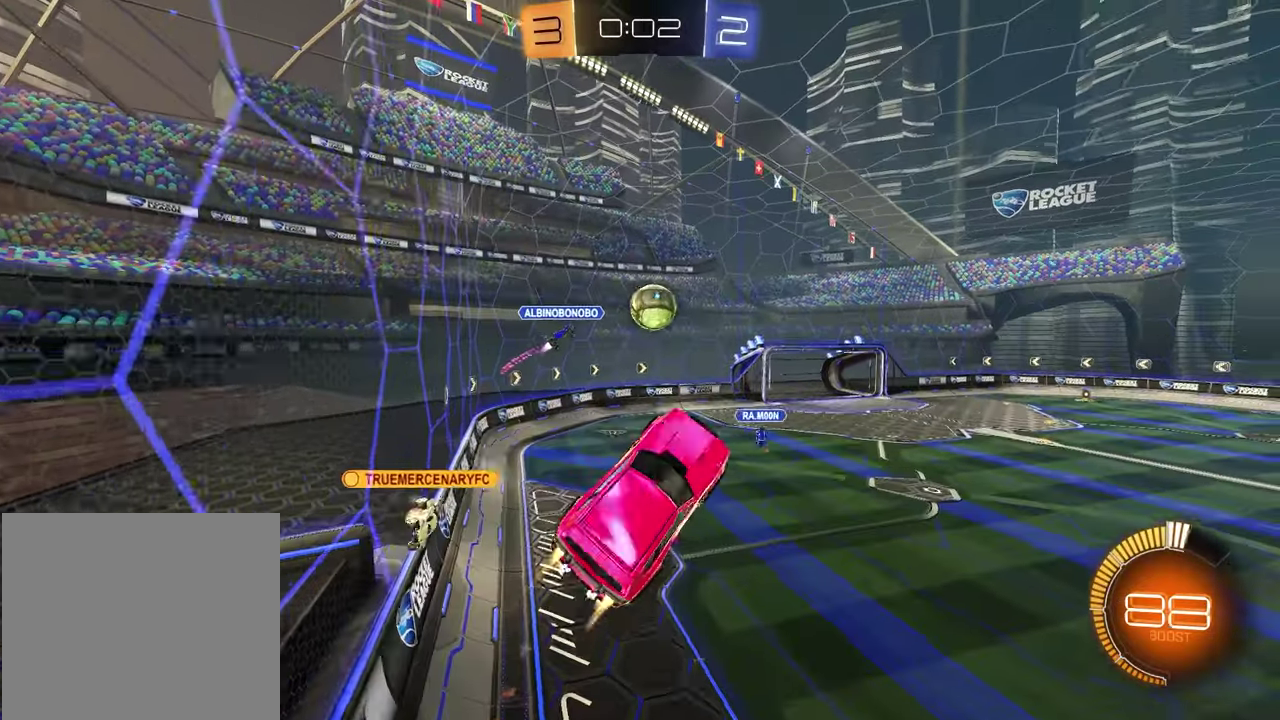
{"buttons": ["SQUARE", "R1", "R2"], "left_stick": "down-left", "right_stick": "center", "events": [[50, "left_stick", "up-right"], [117, "CROSS", "down"], [250, "left_stick", "down"], [267, "CROSS", "up"], [300, "SQUARE", "down"], [350, "left_stick", "down-left"]]}
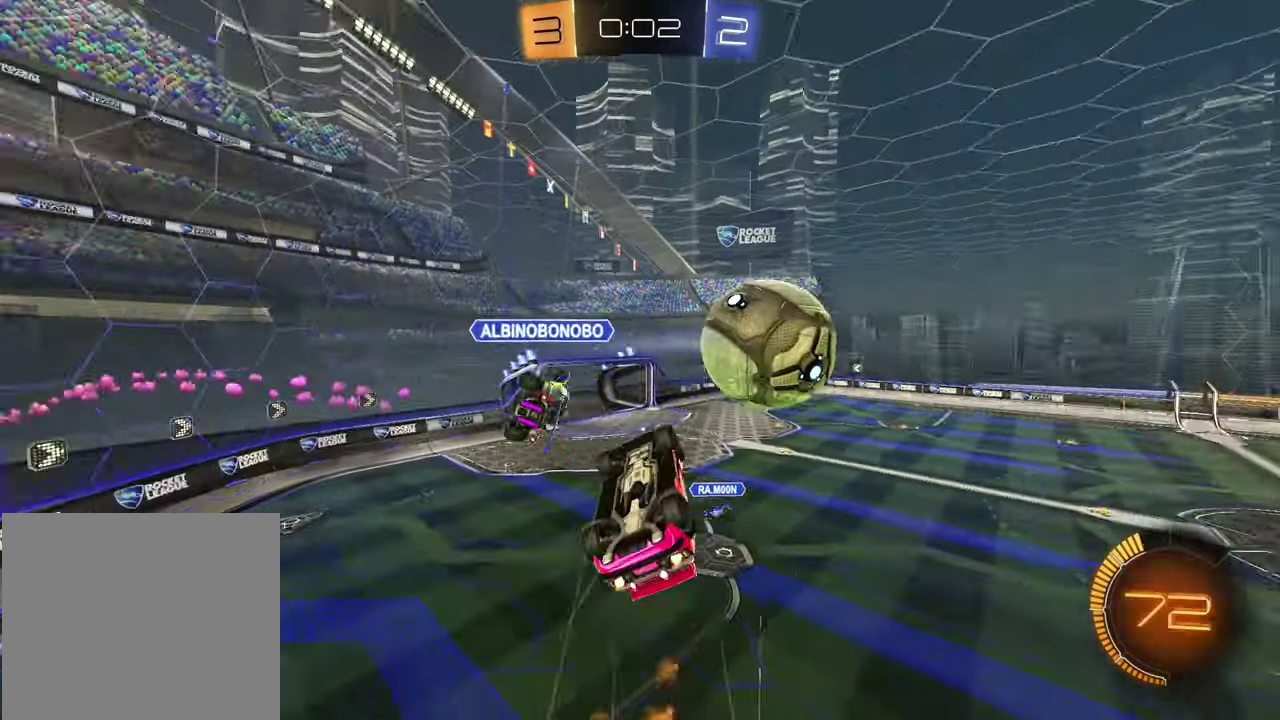
{"buttons": ["SQUARE", "R2"], "left_stick": "up", "right_stick": "center", "events": [[200, "R1", "up"], [283, "left_stick", "left"], [400, "left_stick", "up"]]}
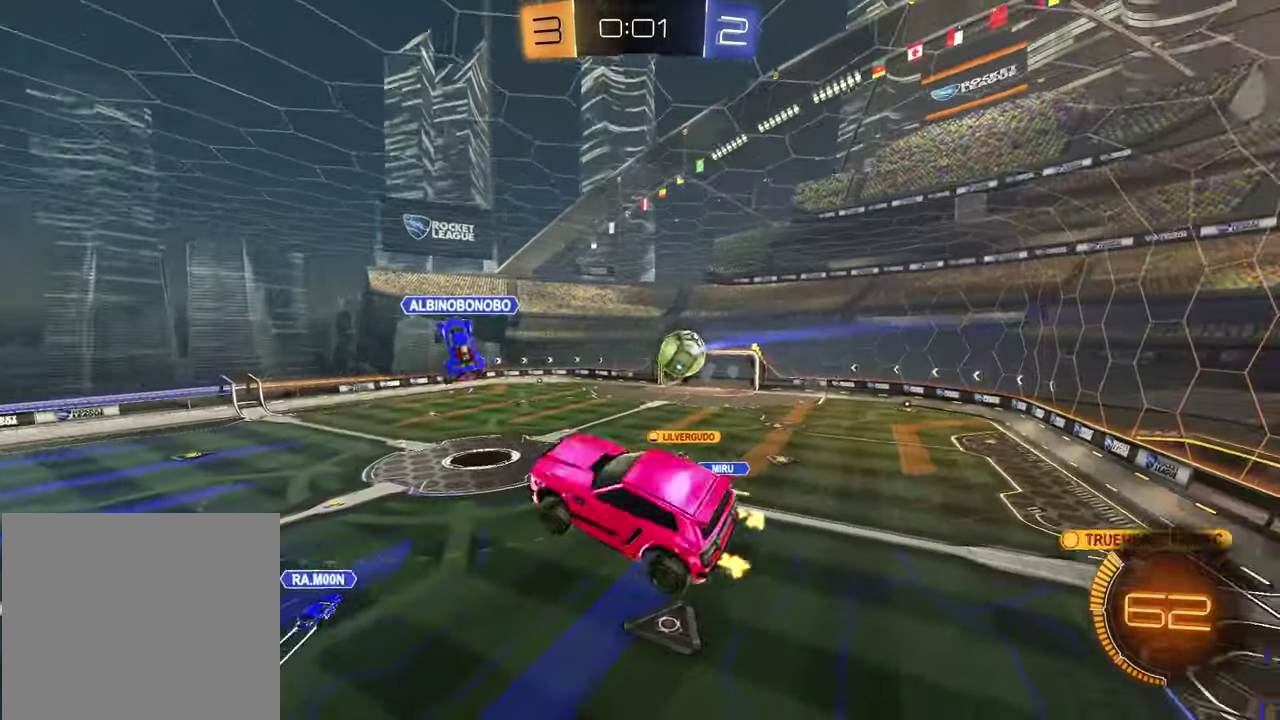
{"buttons": ["L1"], "left_stick": "down-left", "right_stick": "center", "events": [[17, "SQUARE", "up"], [17, "left_stick", "up-right"], [67, "R1", "down"], [133, "left_stick", "center"], [233, "R1", "up"], [333, "R2", "up"], [400, "left_stick", "down-left"], [417, "L1", "down"]]}
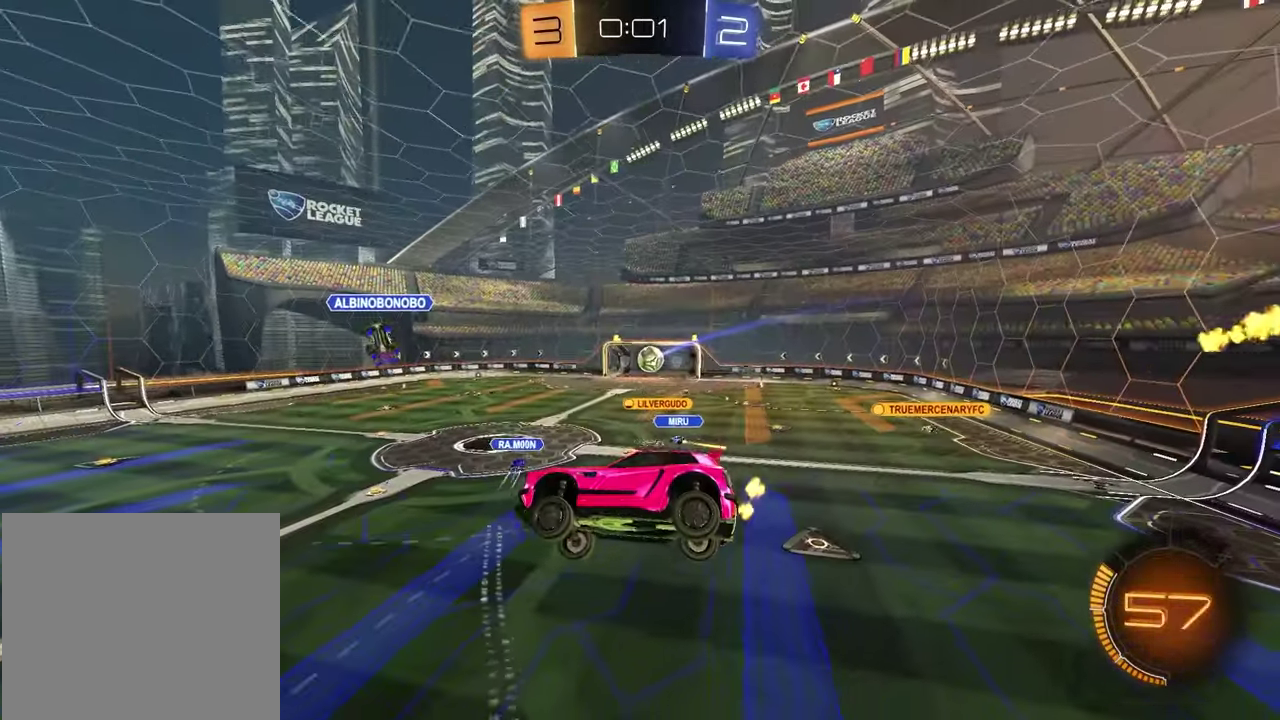
{"buttons": ["R2"], "left_stick": "center", "right_stick": "center", "events": [[50, "left_stick", "center"], [67, "L1", "up"], [133, "R2", "down"]]}
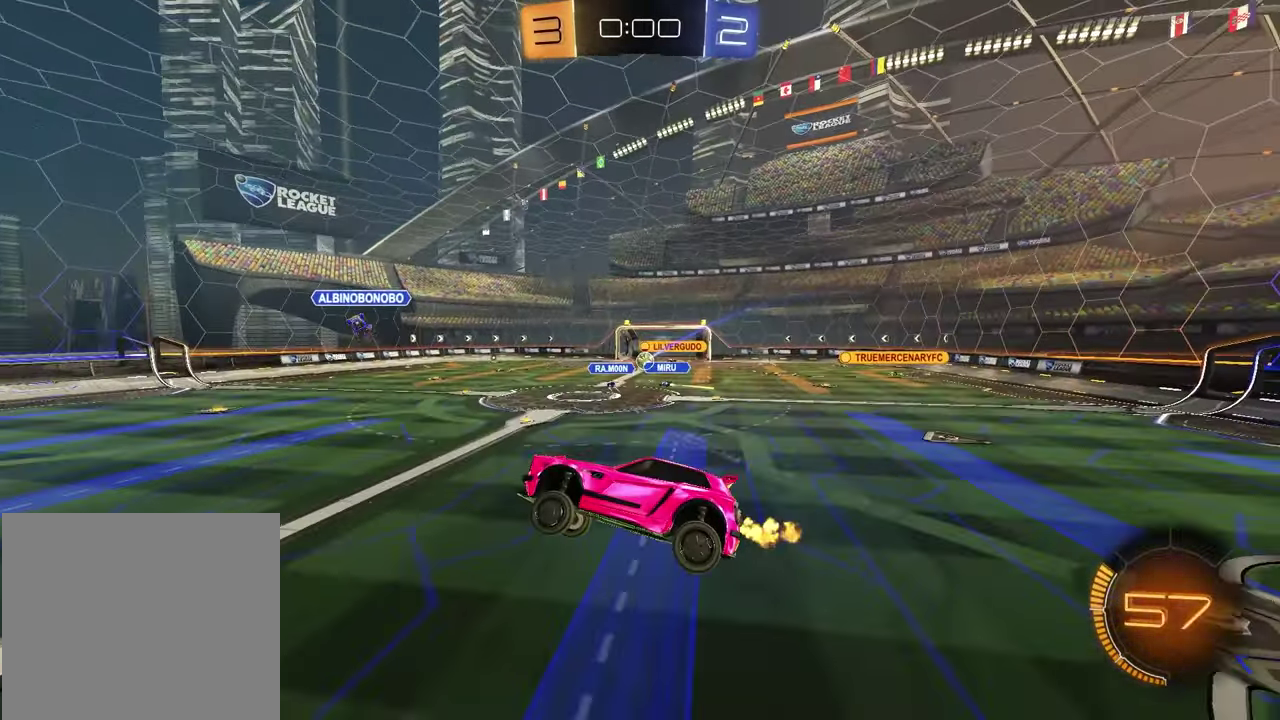
{"buttons": [], "left_stick": "center", "right_stick": "center", "events": [[317, "left_stick", "right"], [450, "R2", "up"], [500, "left_stick", "center"]]}
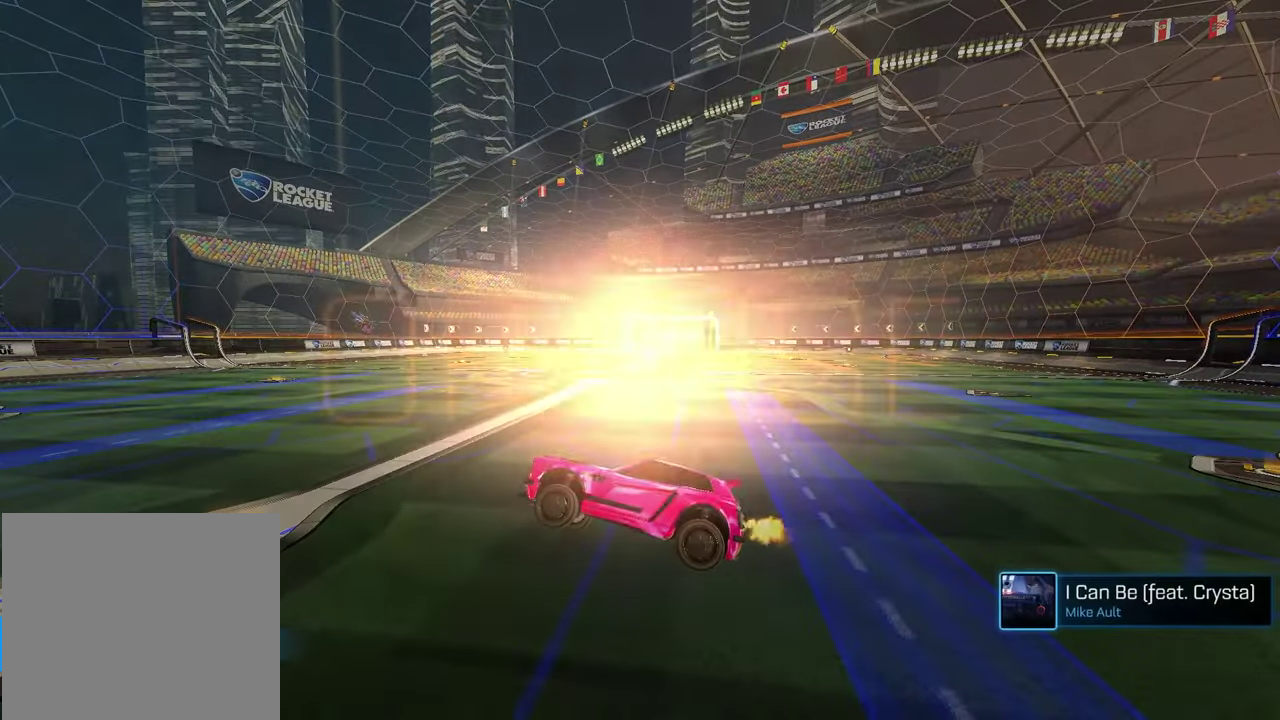
{"buttons": [], "left_stick": "center", "right_stick": "center", "events": []}
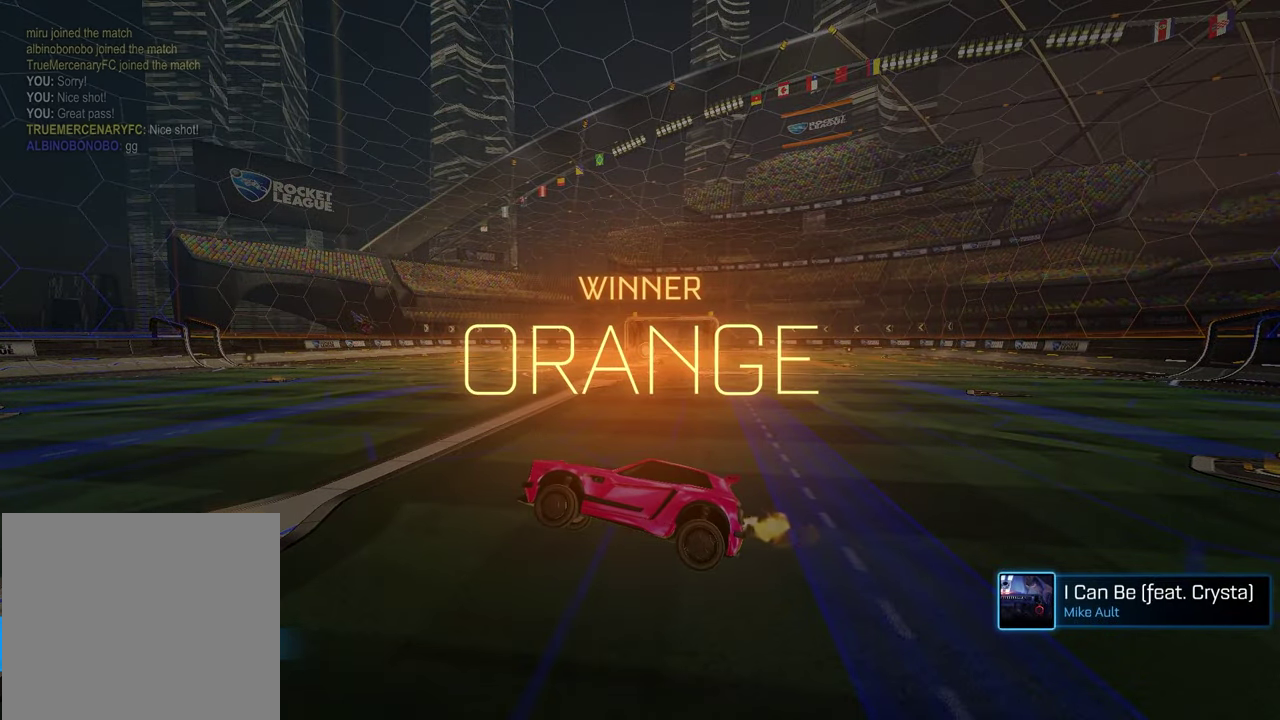
{"buttons": [], "left_stick": "center", "right_stick": "center", "events": []}
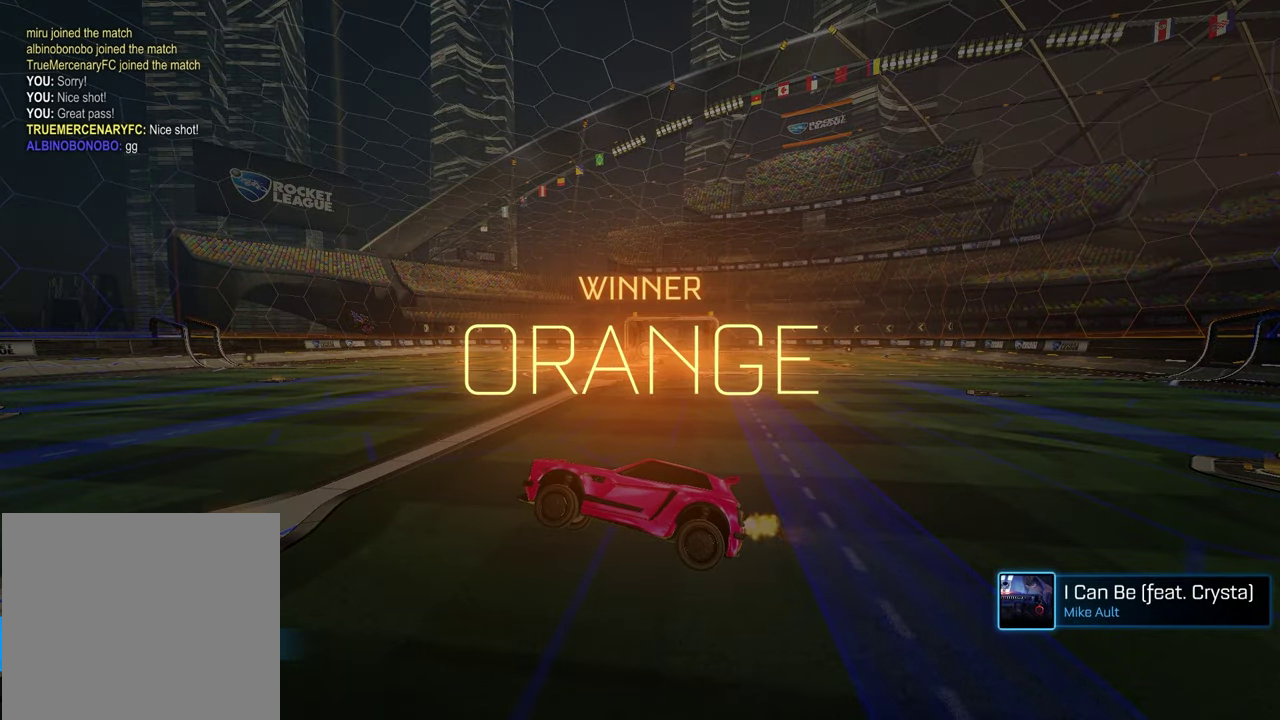
{"buttons": [], "left_stick": "center", "right_stick": "center", "events": []}
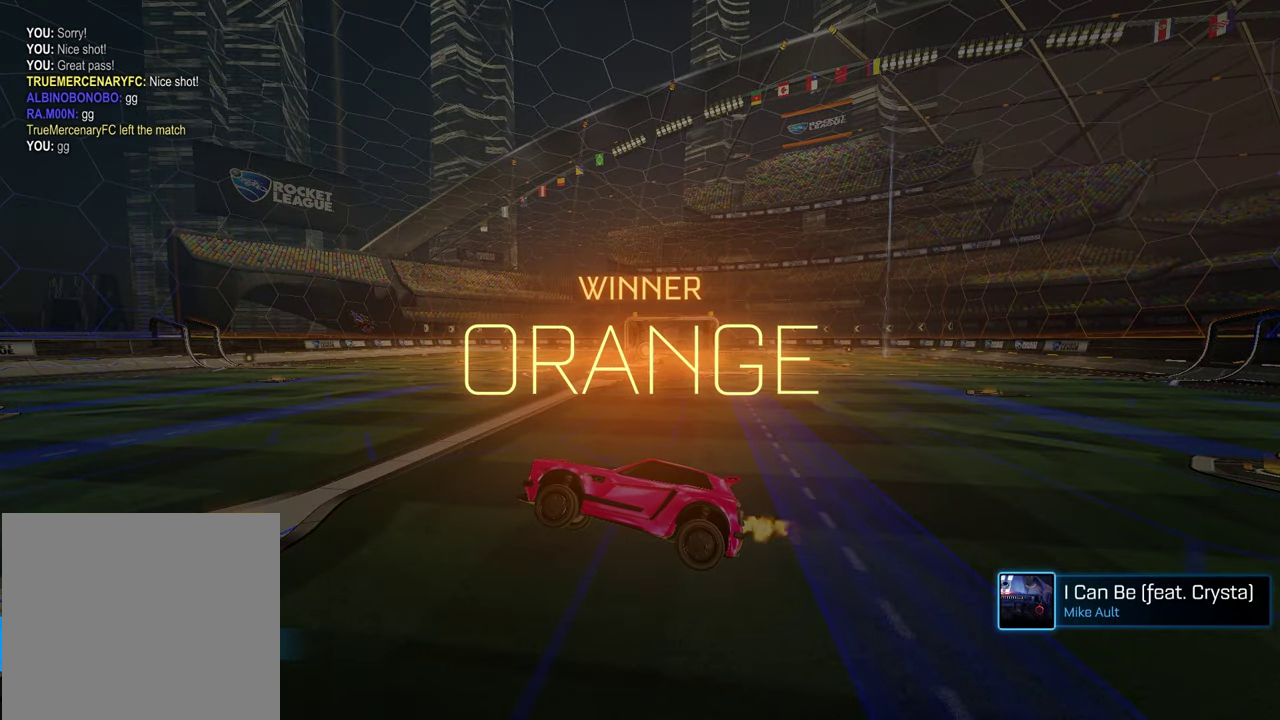
{"buttons": [], "left_stick": "center", "right_stick": "center", "events": []}
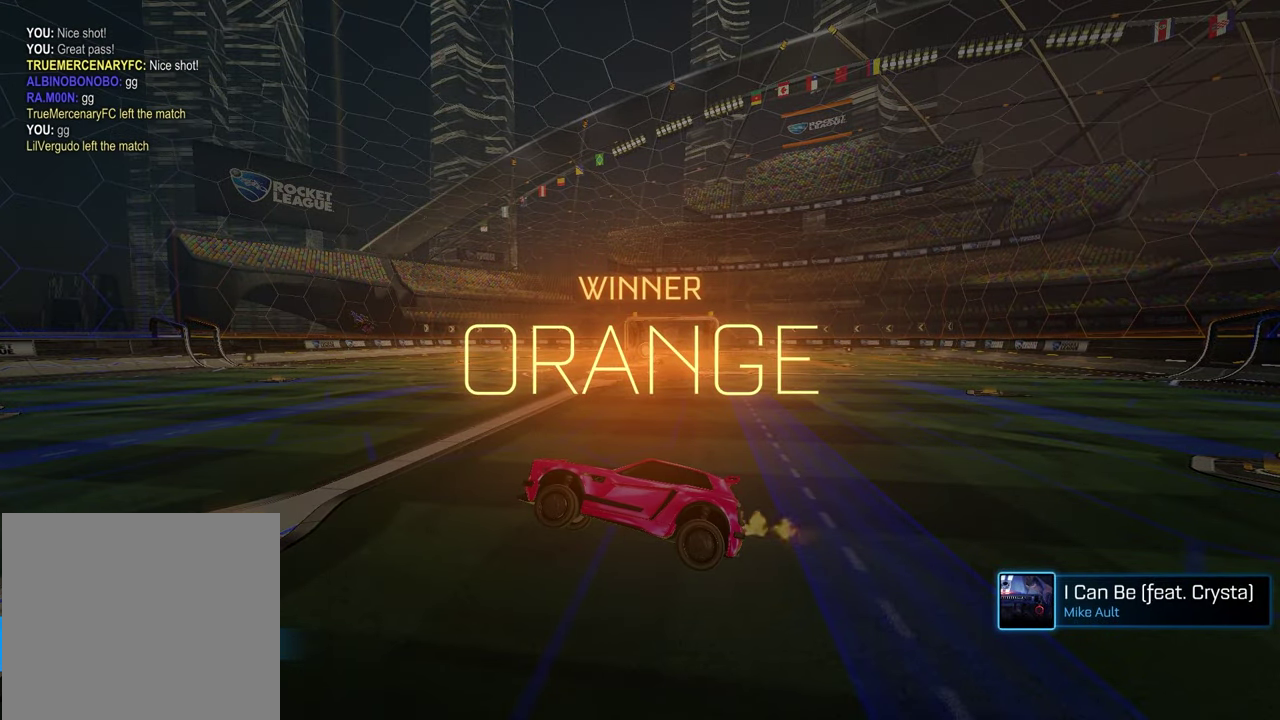
{"buttons": [], "left_stick": "center", "right_stick": "center", "events": []}